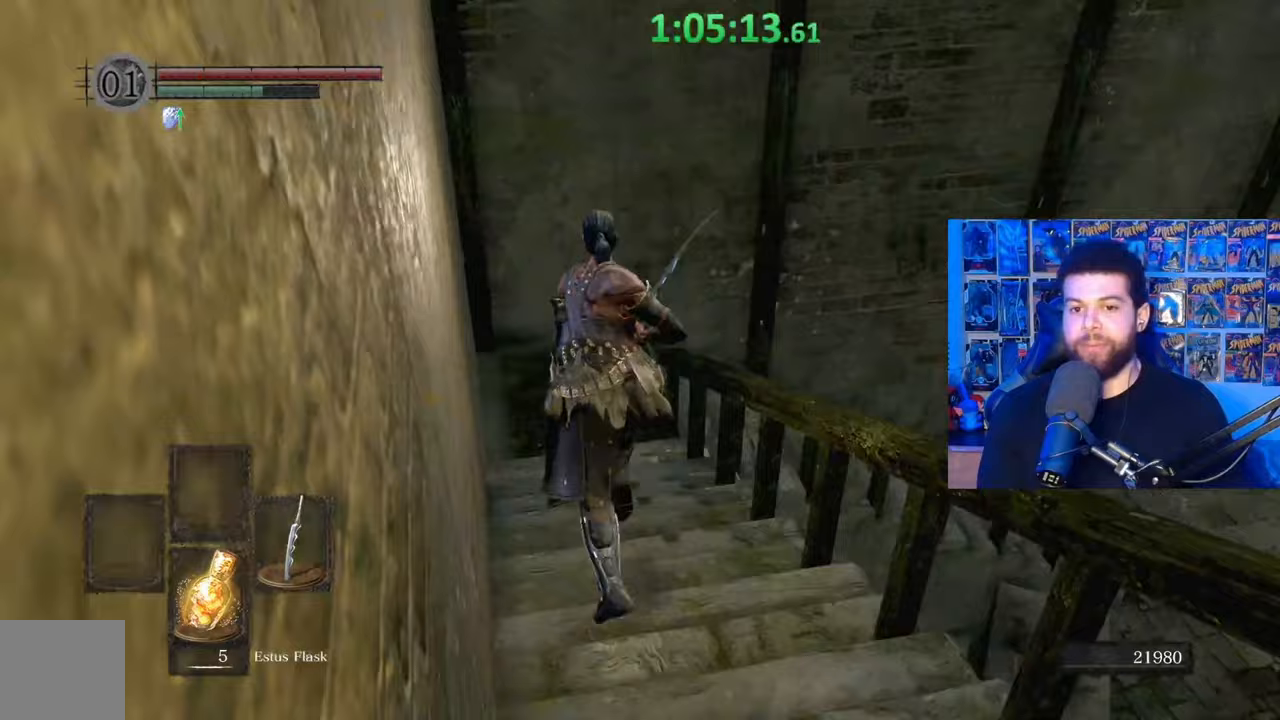
Gameplay with a controller (Xbox layout); each line is a JSON object with the inputs held at the frame after it. "events" lists button and stick changes between this image and that frame as [ms after this image, input, new state], when the widget could be followed in between. Not read: SHARE.
{"buttons": ["B"], "left_stick": "up", "right_stick": "right", "events": []}
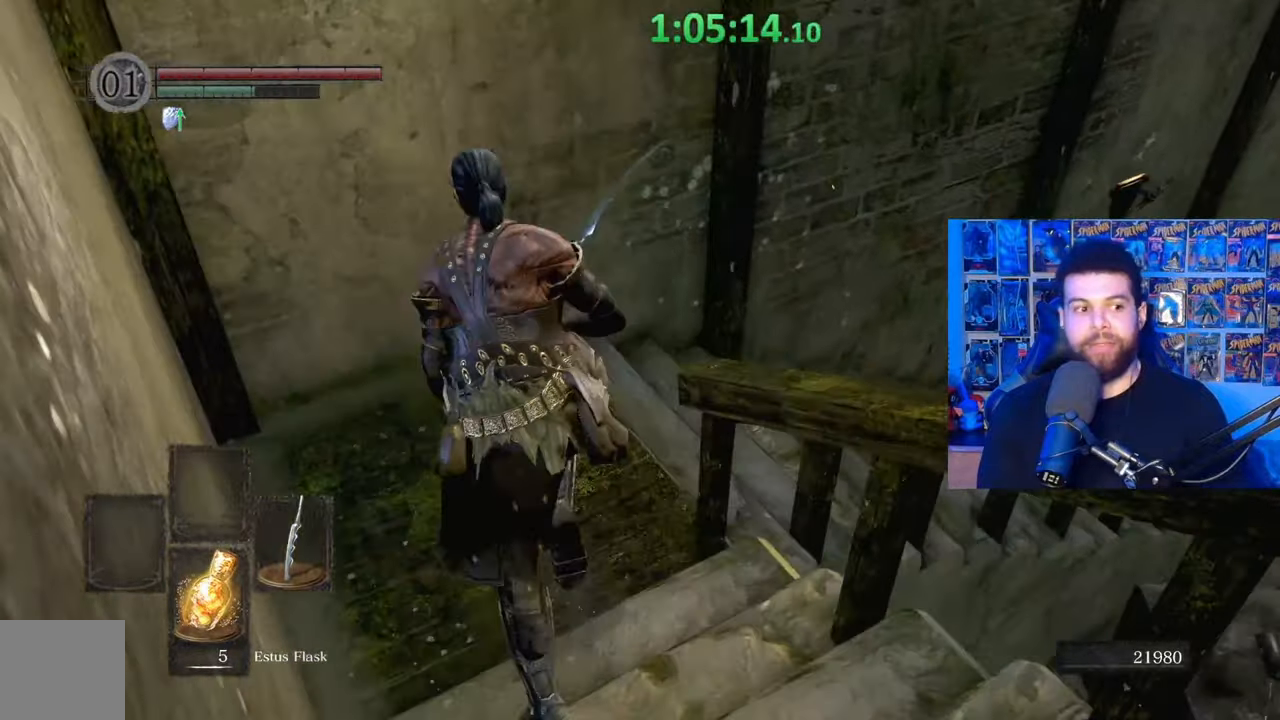
{"buttons": ["B"], "left_stick": "up", "right_stick": "right", "events": []}
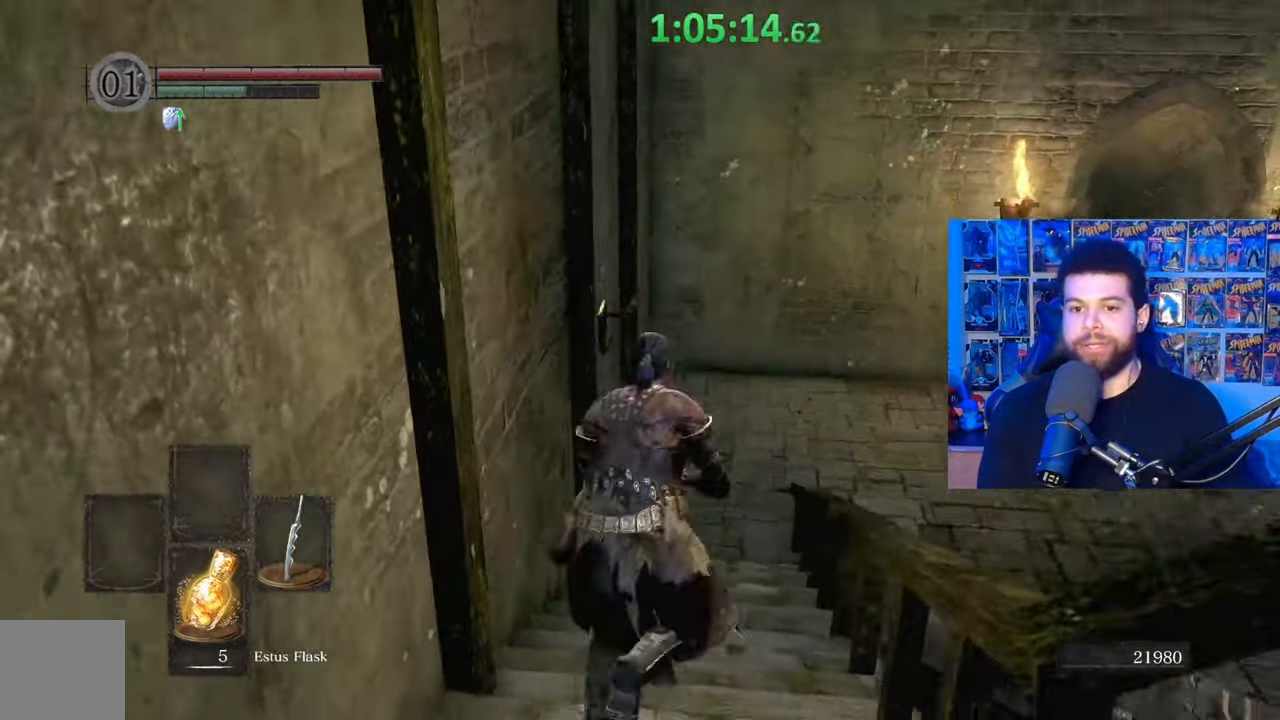
{"buttons": ["B"], "left_stick": "up", "right_stick": "right", "events": []}
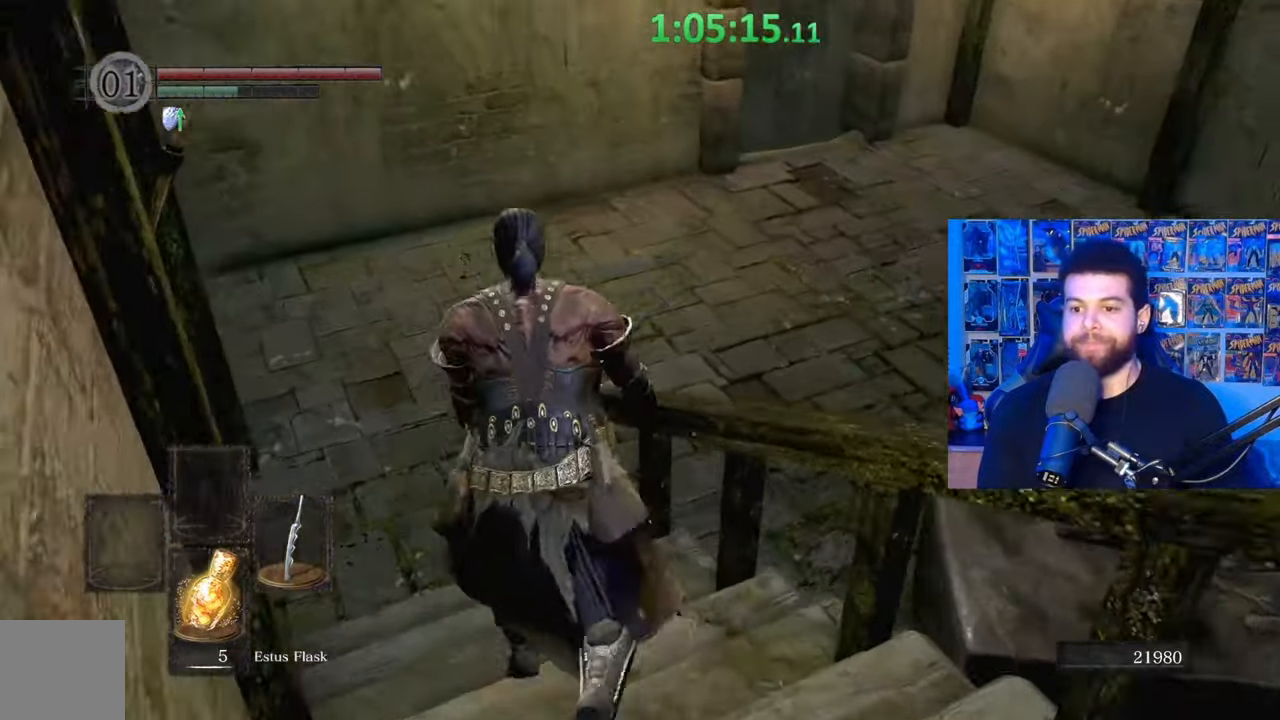
{"buttons": ["B"], "left_stick": "up", "right_stick": "right", "events": [[17, "left_stick", "up-left"], [367, "left_stick", "up"]]}
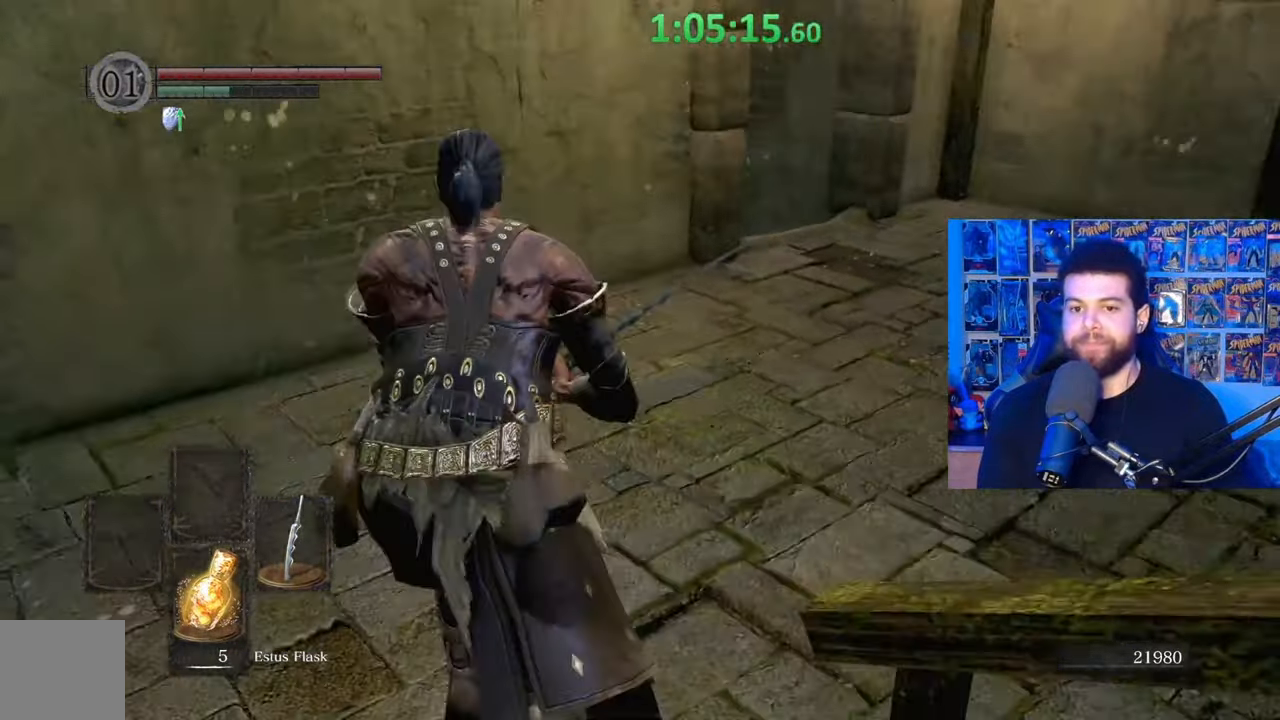
{"buttons": ["B"], "left_stick": "up", "right_stick": "center", "events": [[317, "right_stick", "center"], [367, "right_stick", "down-right"], [467, "right_stick", "center"]]}
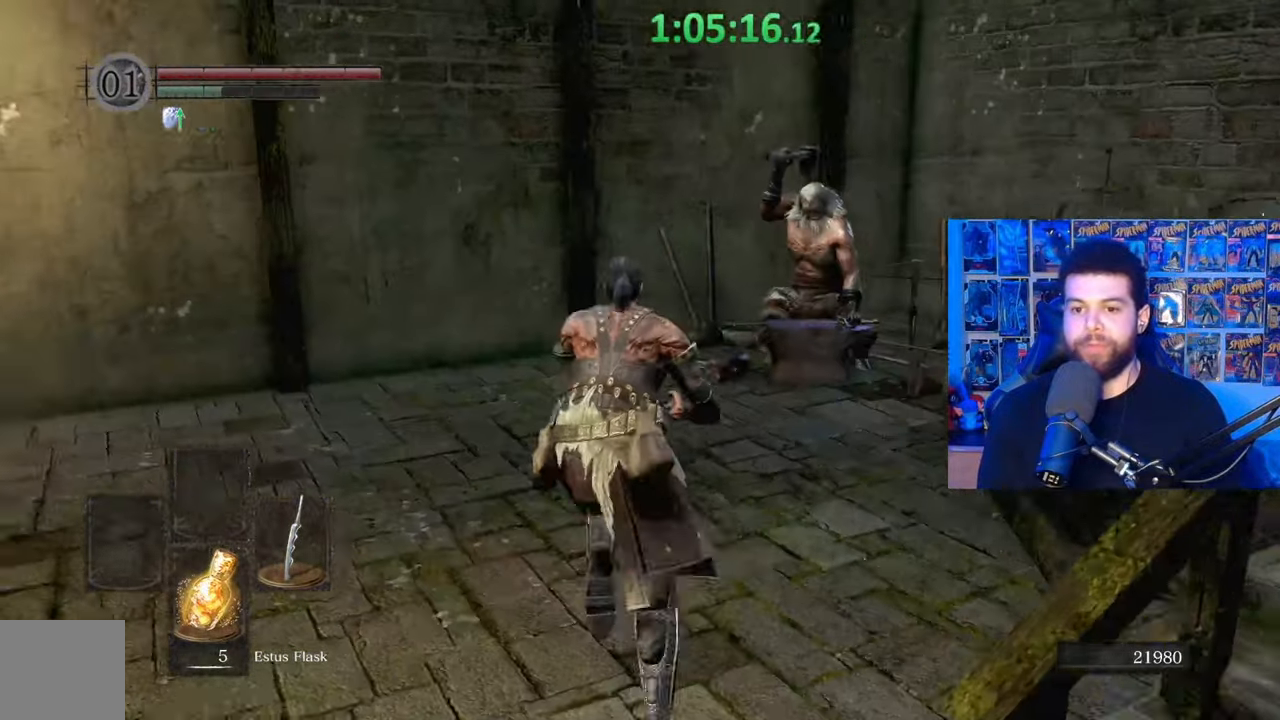
{"buttons": ["B"], "left_stick": "up", "right_stick": "center", "events": [[50, "right_stick", "down-right"], [150, "right_stick", "center"]]}
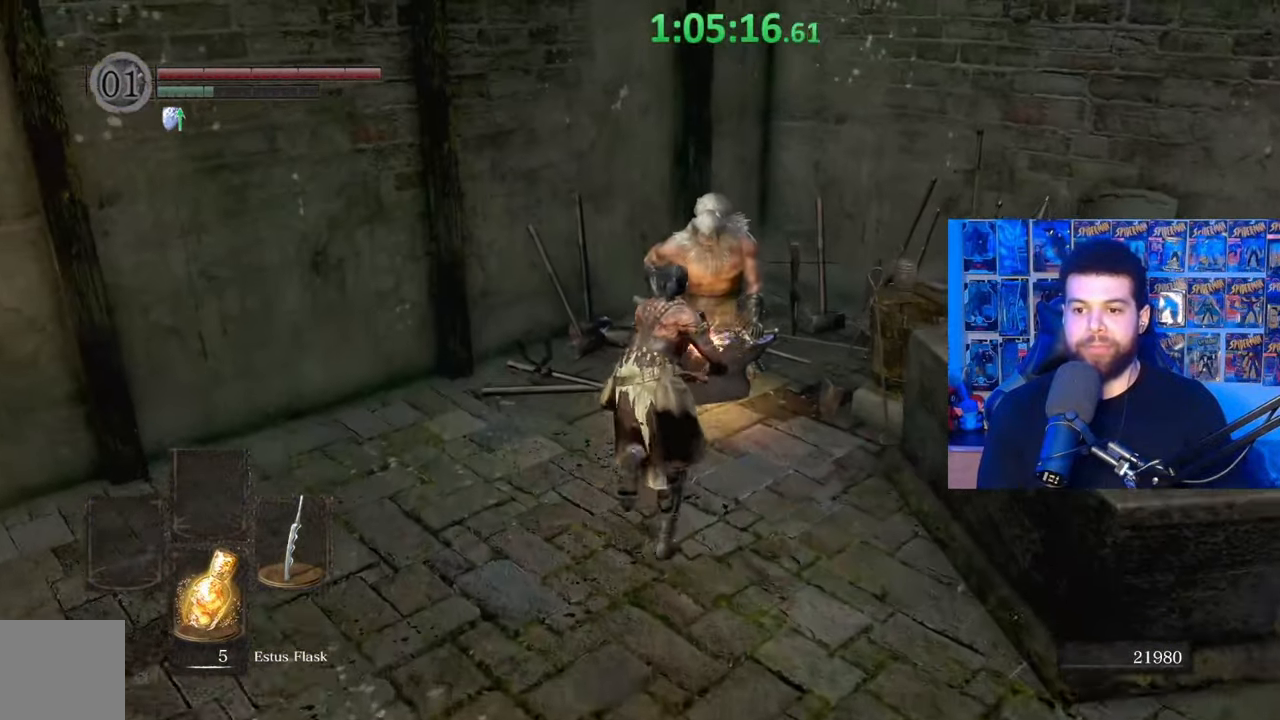
{"buttons": [], "left_stick": "center", "right_stick": "center", "events": [[50, "B", "up"], [117, "A", "down"], [117, "left_stick", "center"], [200, "A", "up"], [267, "A", "down"], [317, "A", "up"], [417, "A", "down"], [467, "A", "up"]]}
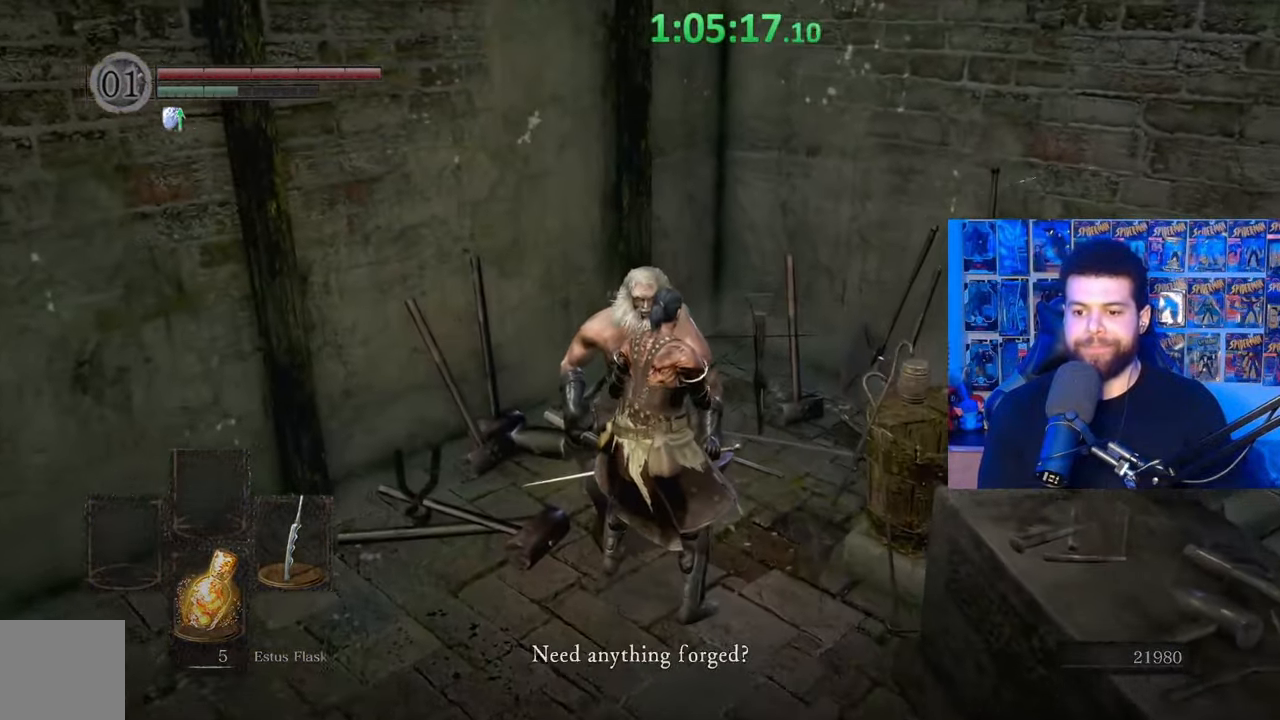
{"buttons": [], "left_stick": "center", "right_stick": "center", "events": [[50, "A", "down"], [117, "A", "up"], [200, "A", "down"], [267, "A", "up"], [350, "A", "down"], [400, "A", "up"]]}
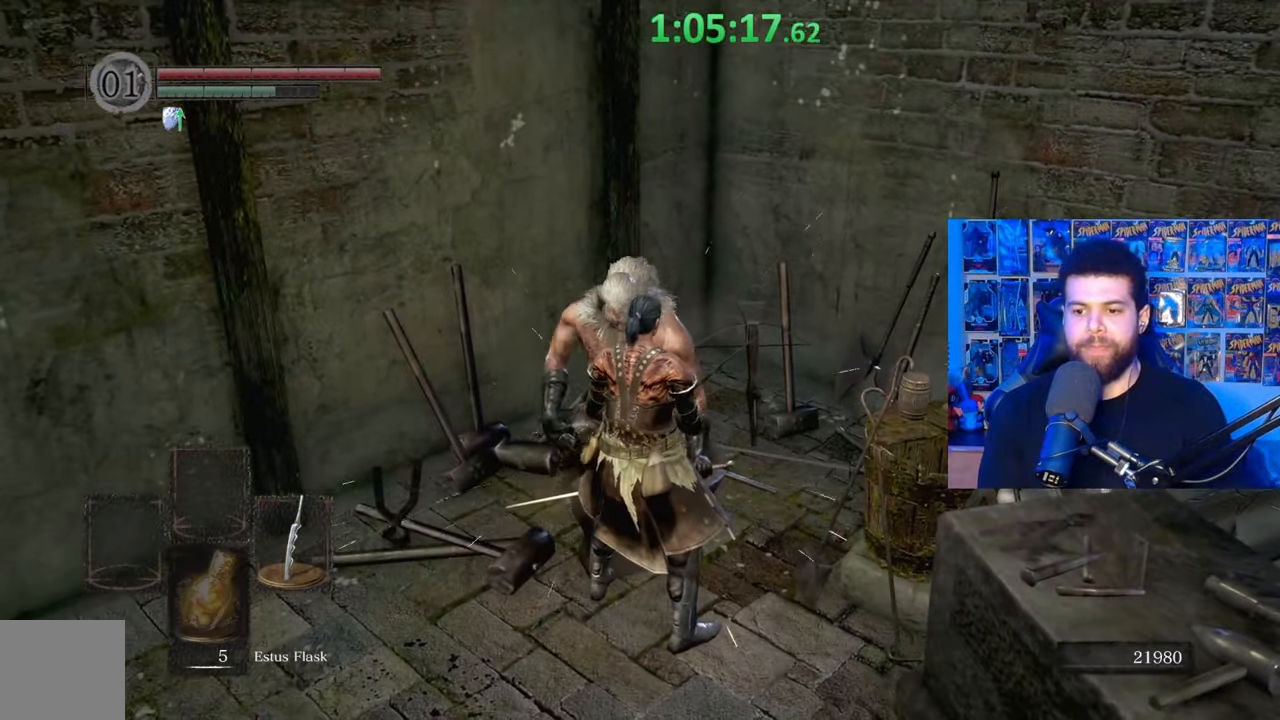
{"buttons": [], "left_stick": "center", "right_stick": "center", "events": []}
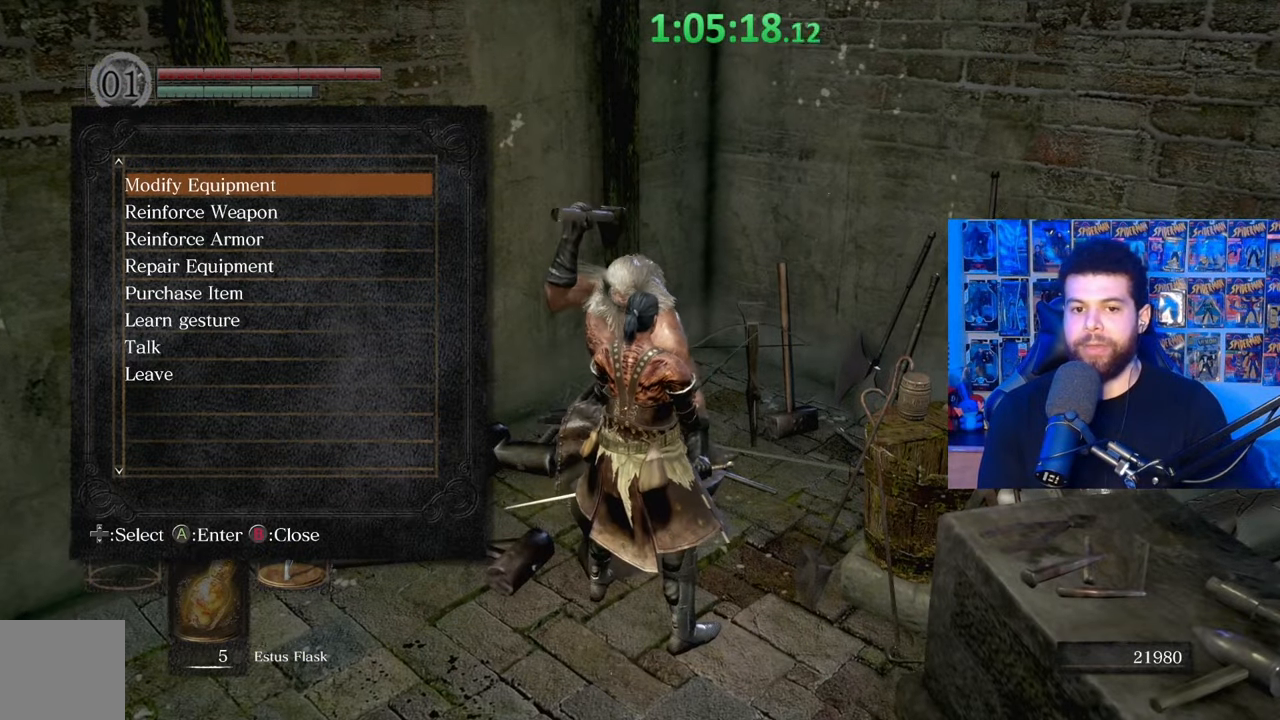
{"buttons": [], "left_stick": "center", "right_stick": "center", "events": [[250, "DPAD_DOWN", "down"], [367, "DPAD_DOWN", "up"]]}
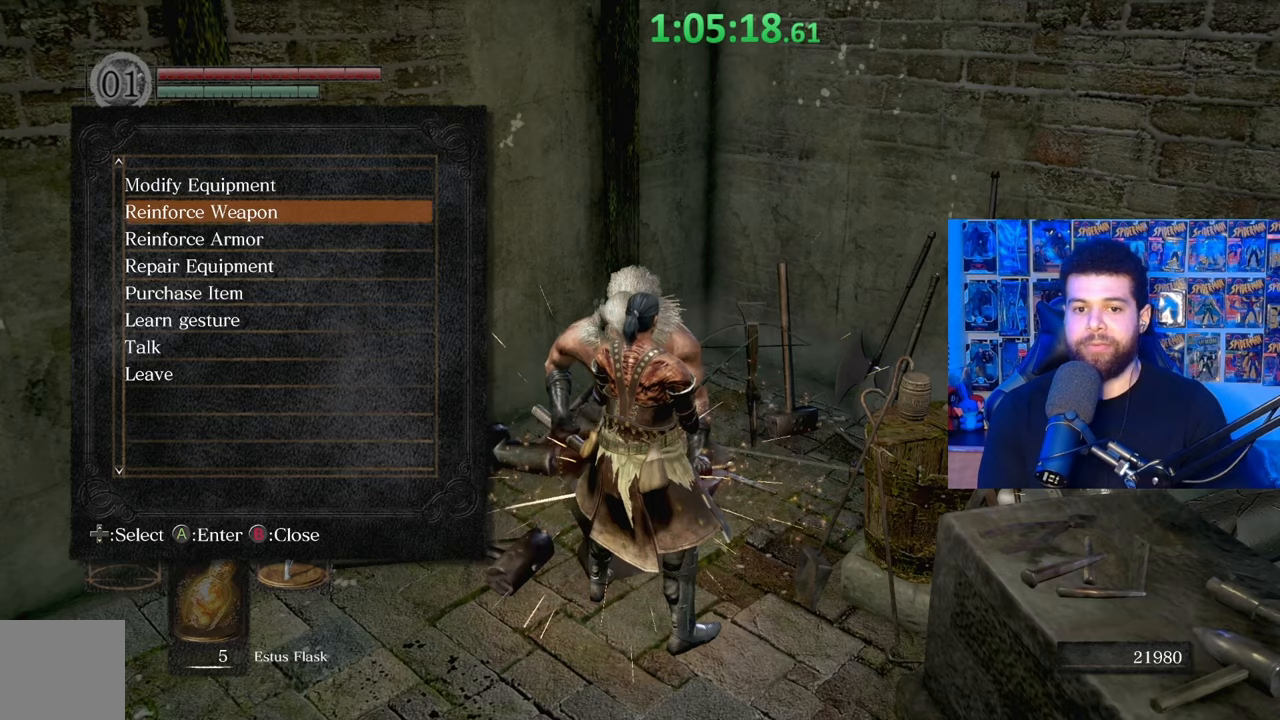
{"buttons": [], "left_stick": "center", "right_stick": "center", "events": [[100, "A", "down"], [200, "A", "up"]]}
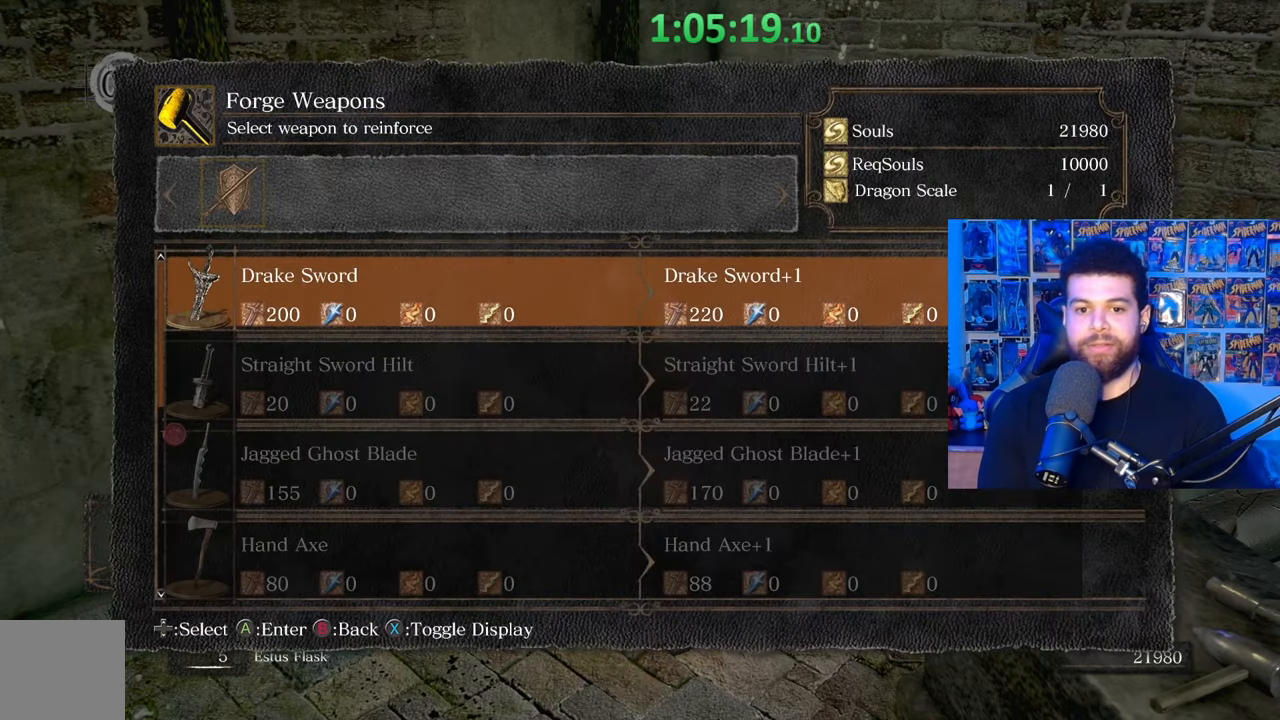
{"buttons": [], "left_stick": "center", "right_stick": "center", "events": [[217, "DPAD_DOWN", "down"], [350, "DPAD_DOWN", "up"]]}
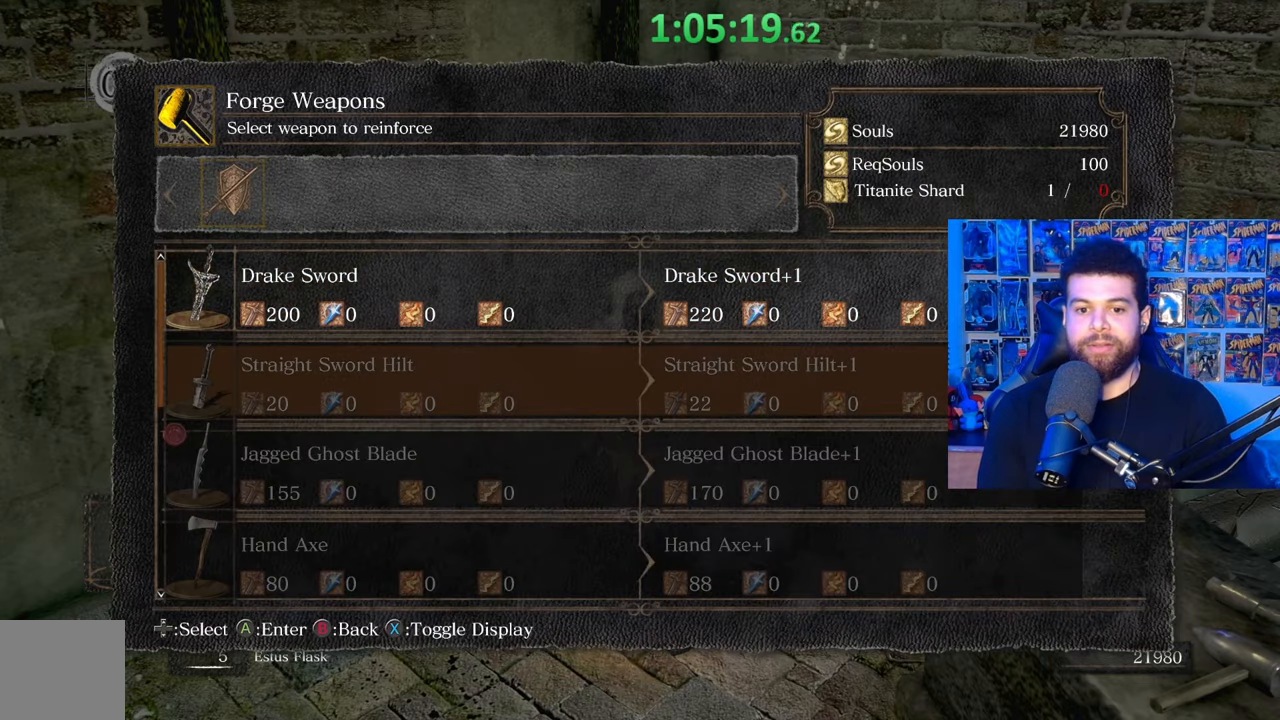
{"buttons": [], "left_stick": "center", "right_stick": "center", "events": [[17, "DPAD_DOWN", "down"], [167, "DPAD_DOWN", "up"]]}
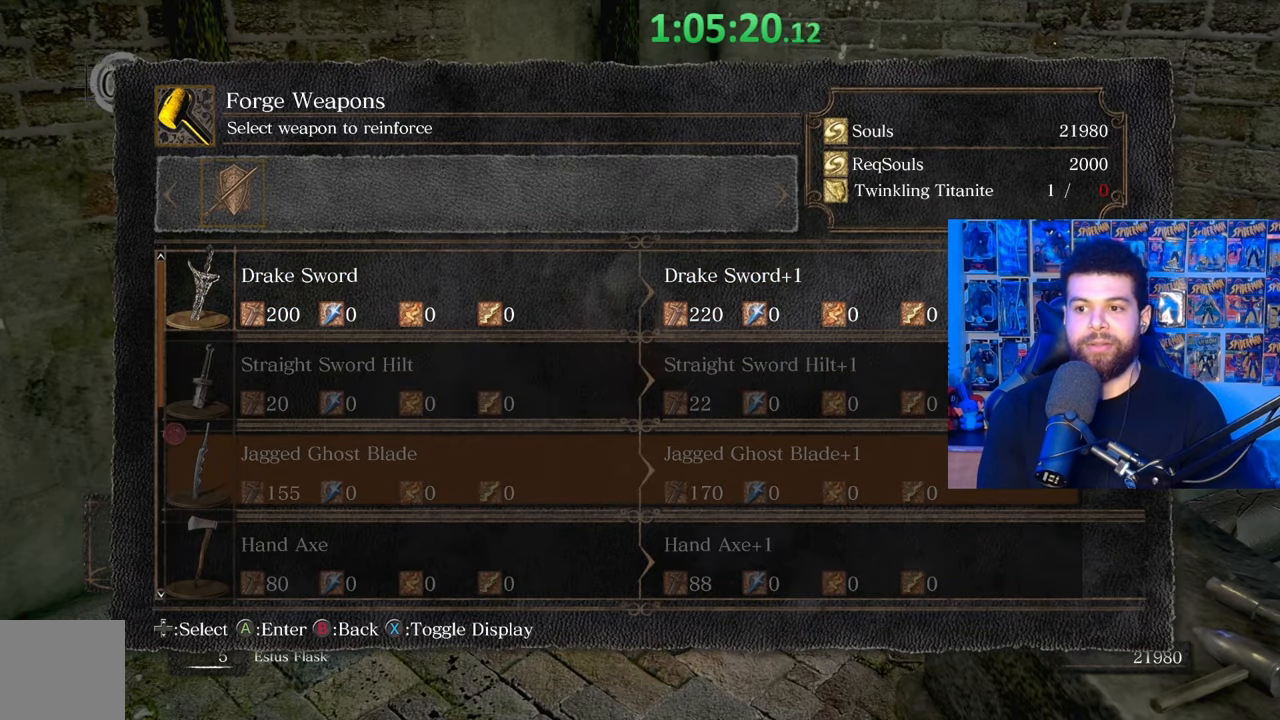
{"buttons": [], "left_stick": "center", "right_stick": "center", "events": [[317, "B", "down"], [417, "B", "up"]]}
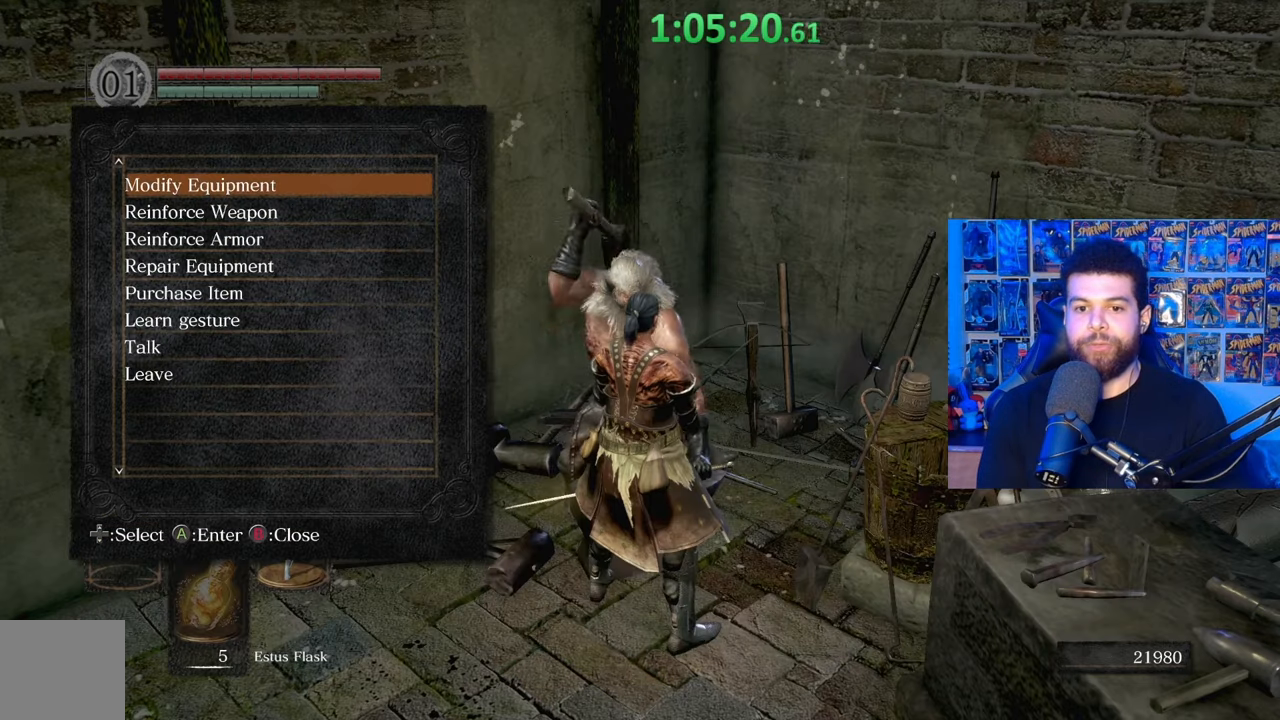
{"buttons": ["DPAD_DOWN"], "left_stick": "center", "right_stick": "center", "events": [[500, "DPAD_DOWN", "down"]]}
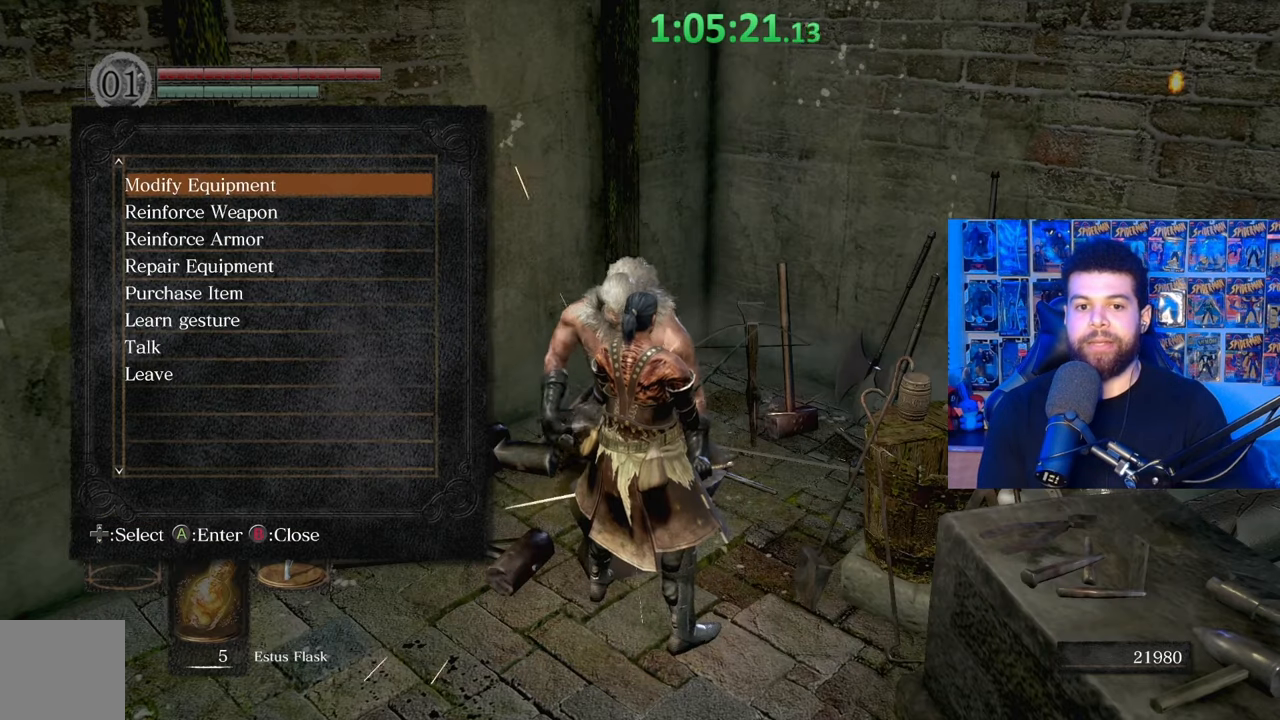
{"buttons": [], "left_stick": "center", "right_stick": "center", "events": [[117, "DPAD_DOWN", "up"]]}
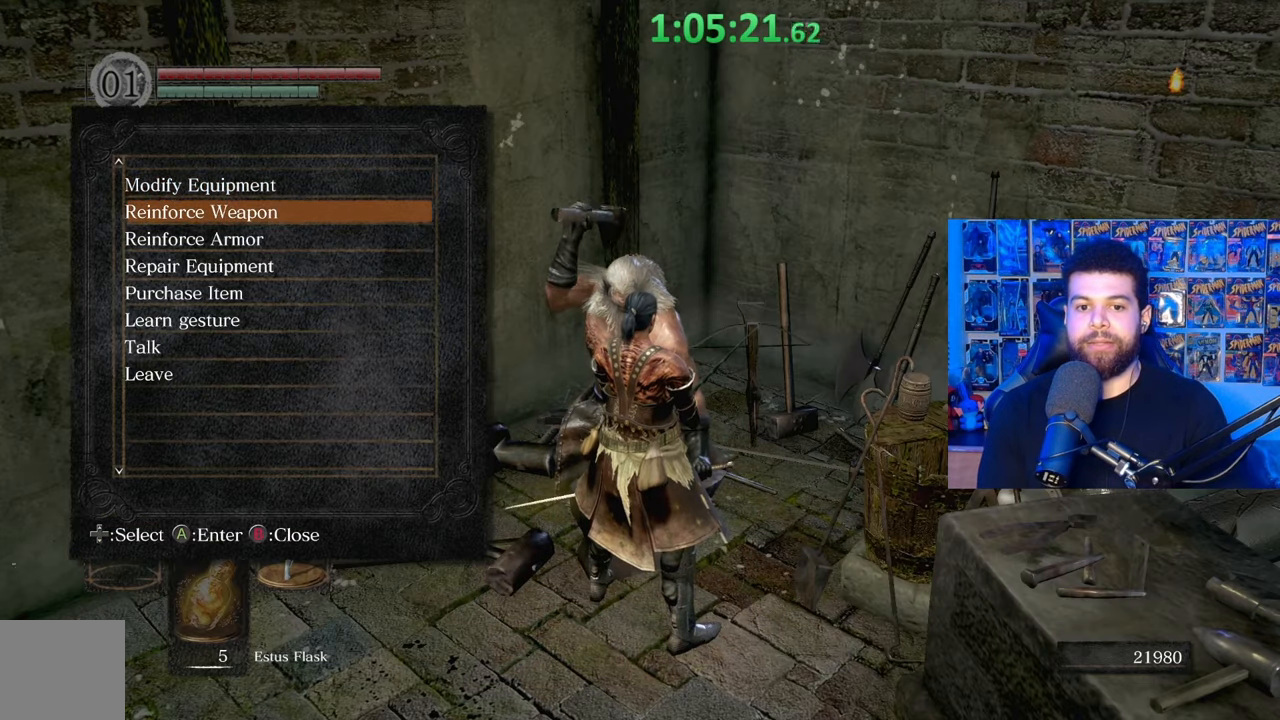
{"buttons": [], "left_stick": "center", "right_stick": "center", "events": [[17, "DPAD_DOWN", "down"], [167, "DPAD_DOWN", "up"]]}
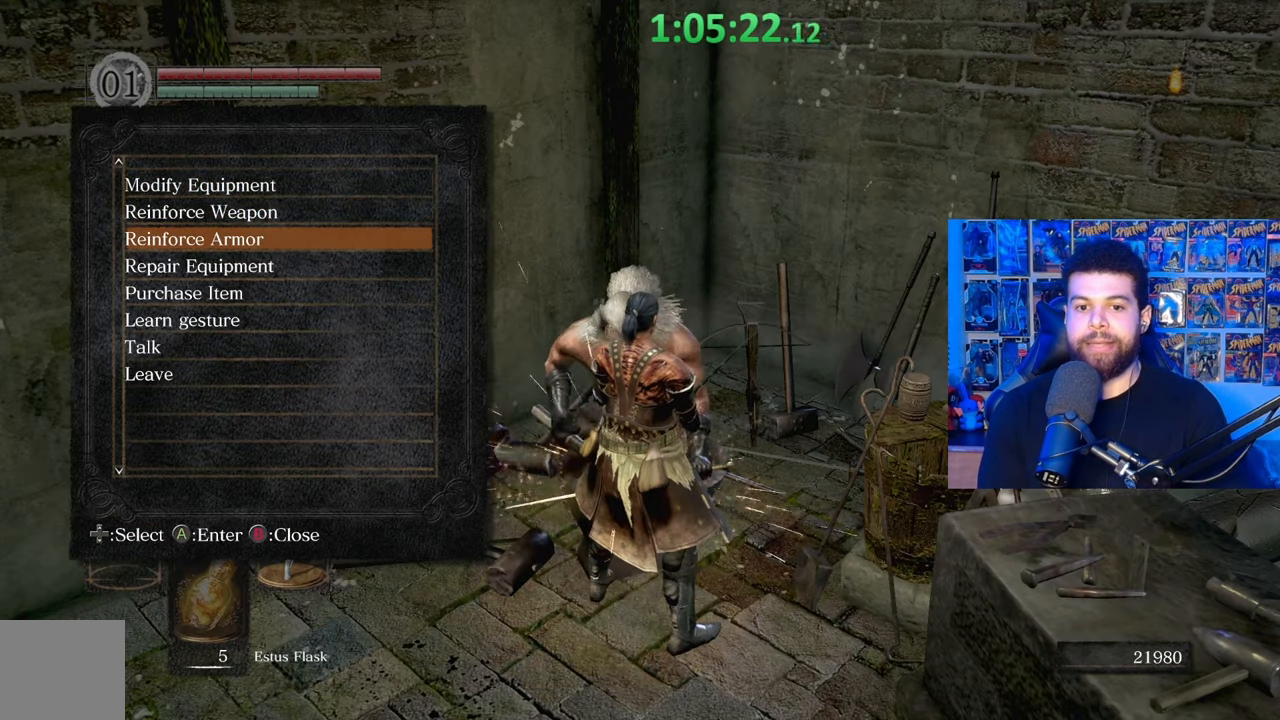
{"buttons": [], "left_stick": "center", "right_stick": "center", "events": [[17, "DPAD_DOWN", "down"], [117, "DPAD_DOWN", "up"], [217, "DPAD_DOWN", "down"], [317, "DPAD_DOWN", "up"], [350, "A", "down"], [467, "A", "up"]]}
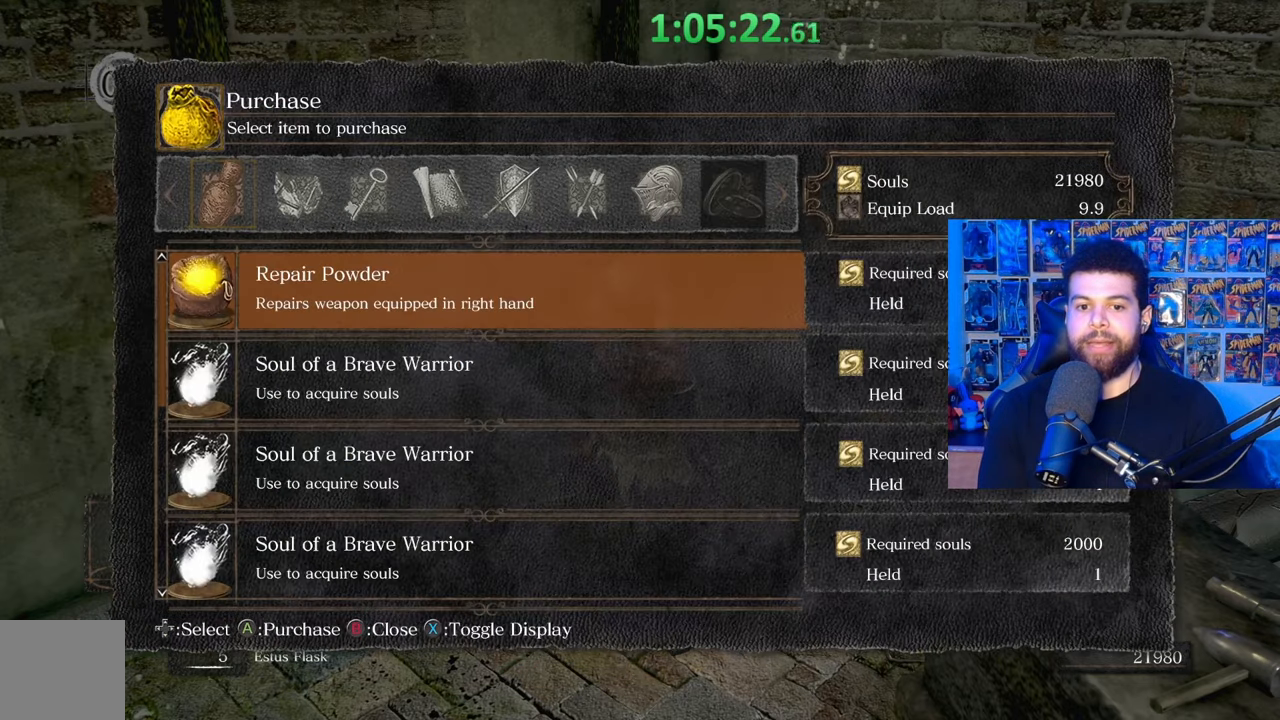
{"buttons": ["DPAD_UP"], "left_stick": "center", "right_stick": "center", "events": [[417, "DPAD_UP", "down"]]}
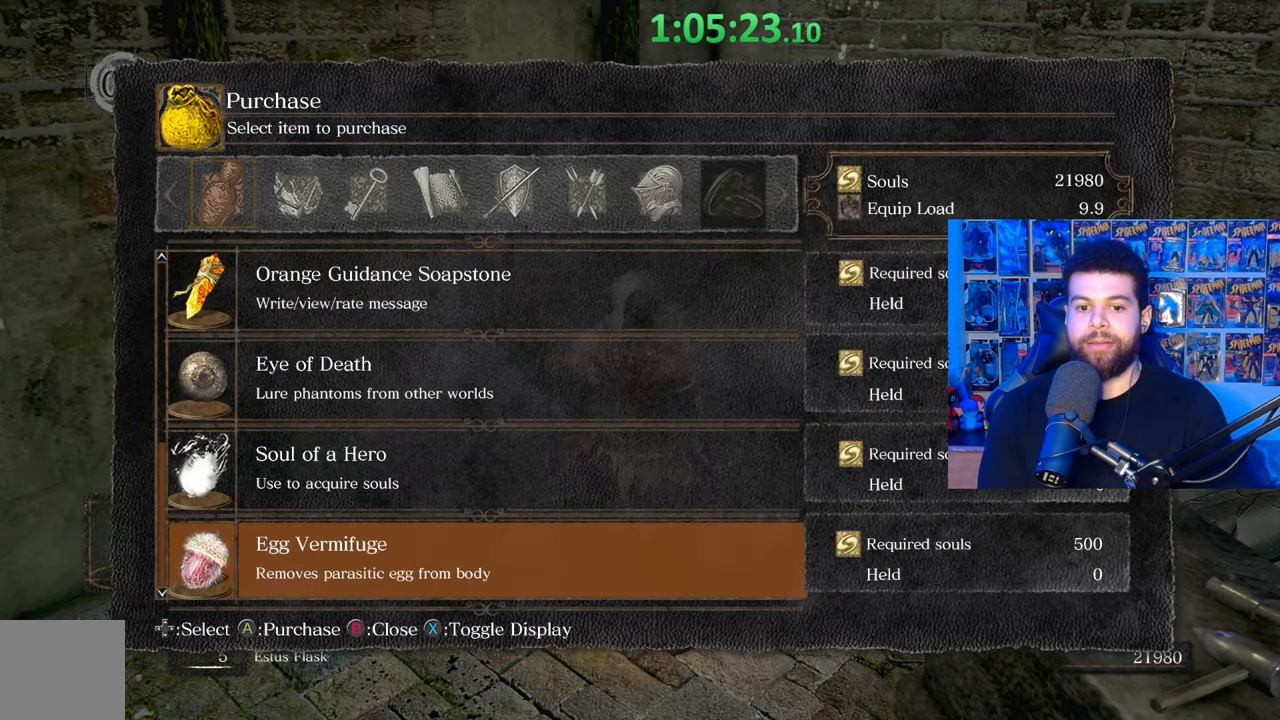
{"buttons": ["DPAD_UP"], "left_stick": "center", "right_stick": "center", "events": [[17, "DPAD_UP", "up"], [100, "DPAD_UP", "down"], [200, "DPAD_UP", "up"], [467, "DPAD_UP", "down"]]}
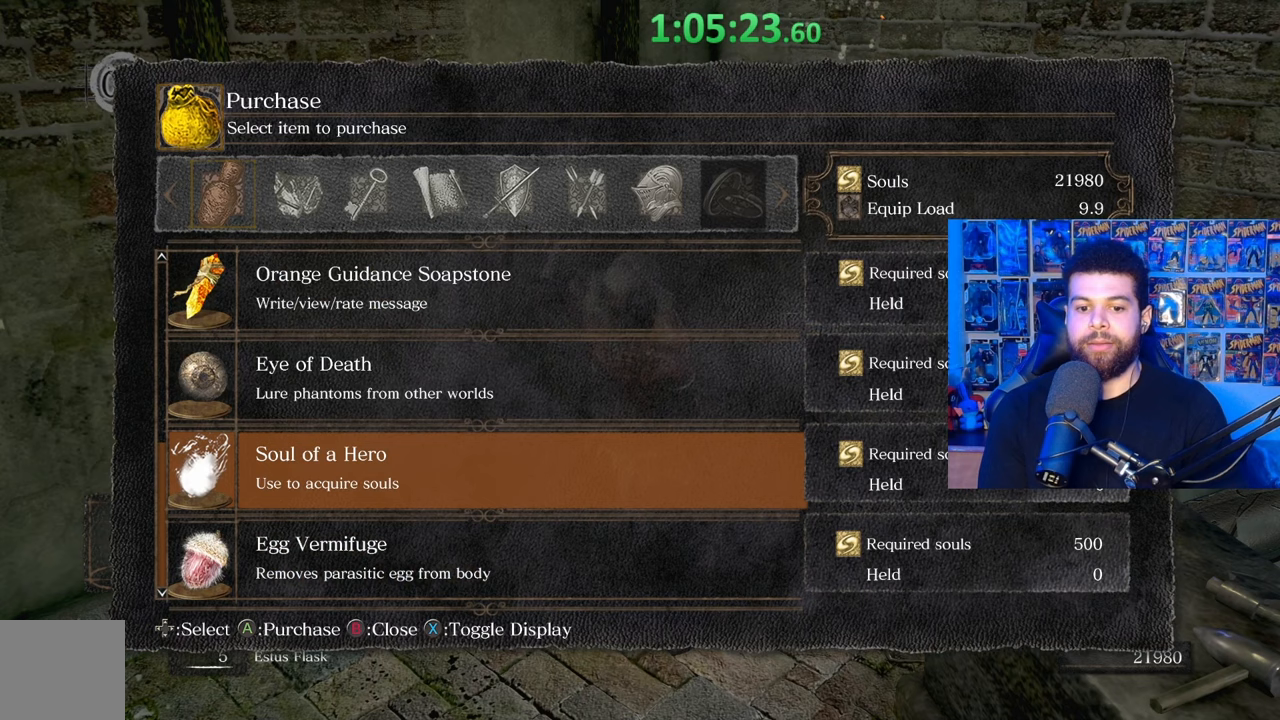
{"buttons": [], "left_stick": "center", "right_stick": "center", "events": [[117, "DPAD_UP", "up"], [167, "DPAD_UP", "down"], [267, "DPAD_UP", "up"], [350, "DPAD_UP", "down"], [450, "DPAD_UP", "up"]]}
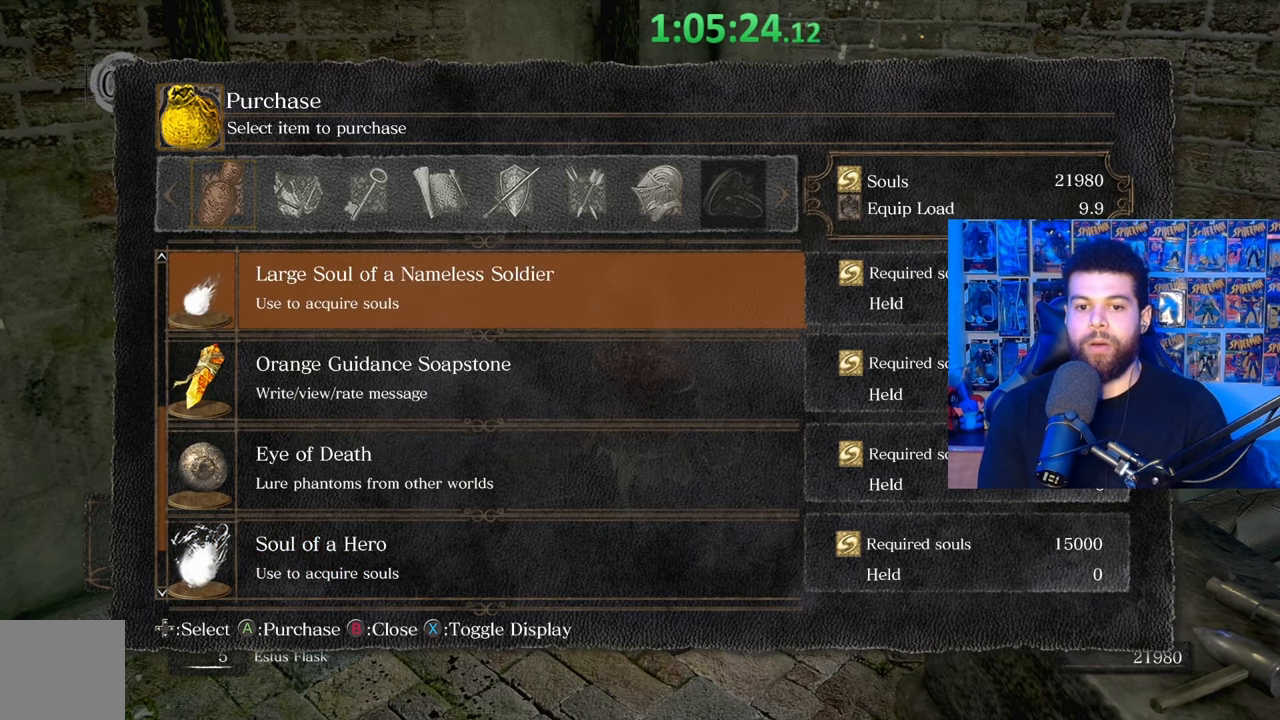
{"buttons": [], "left_stick": "center", "right_stick": "center", "events": [[17, "DPAD_UP", "down"], [100, "DPAD_UP", "up"], [167, "DPAD_UP", "down"], [267, "DPAD_UP", "up"]]}
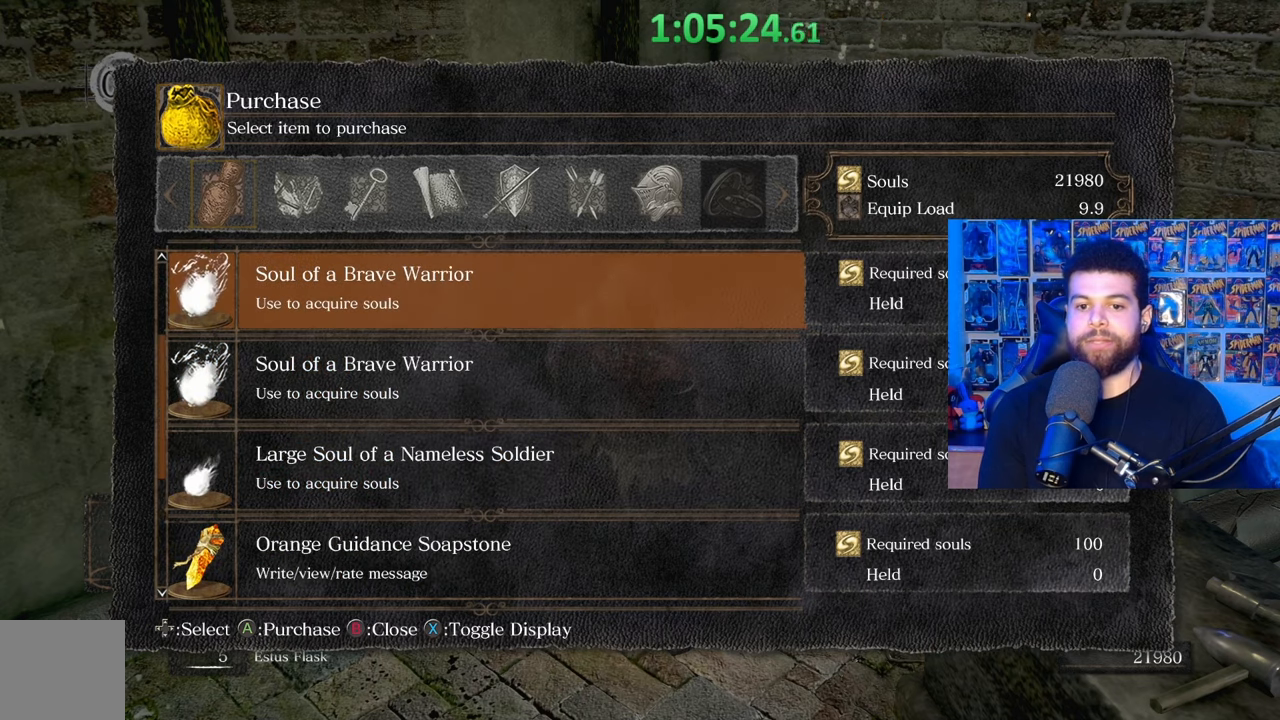
{"buttons": [], "left_stick": "center", "right_stick": "center", "events": [[367, "DPAD_UP", "down"], [500, "DPAD_UP", "up"]]}
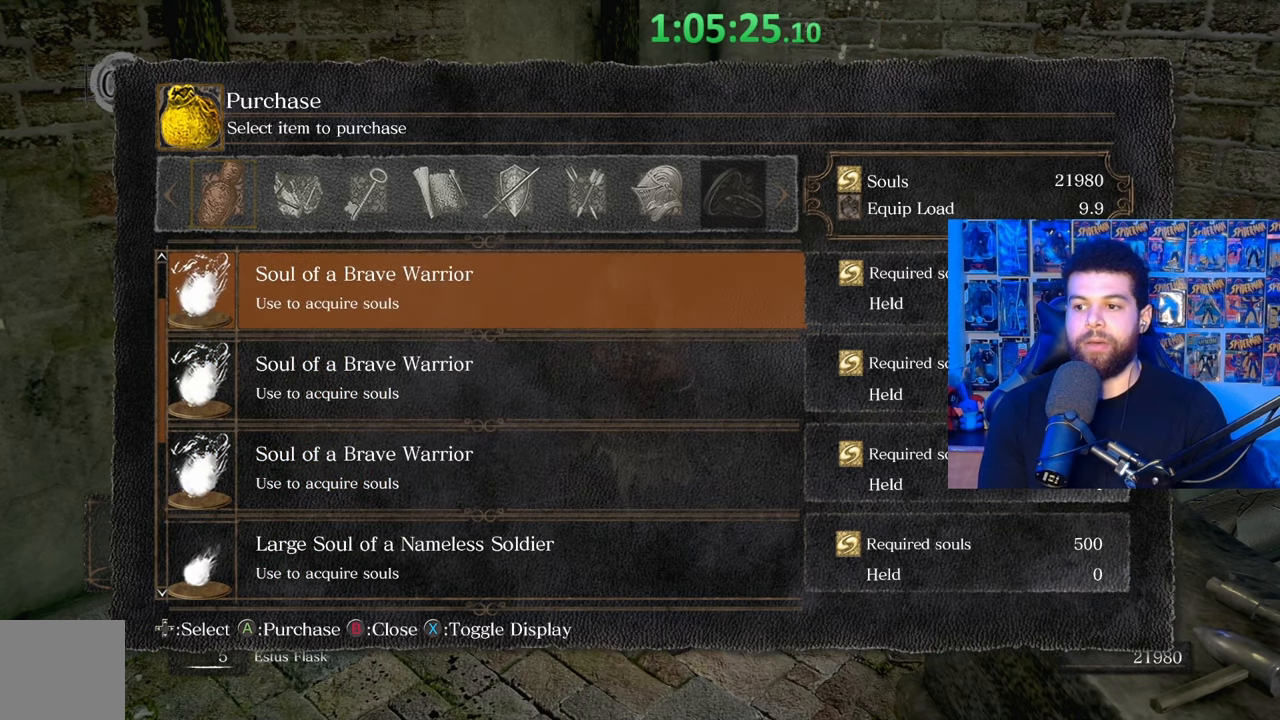
{"buttons": [], "left_stick": "center", "right_stick": "center", "events": [[100, "DPAD_UP", "down"], [167, "DPAD_UP", "up"], [267, "DPAD_UP", "down"], [367, "DPAD_UP", "up"]]}
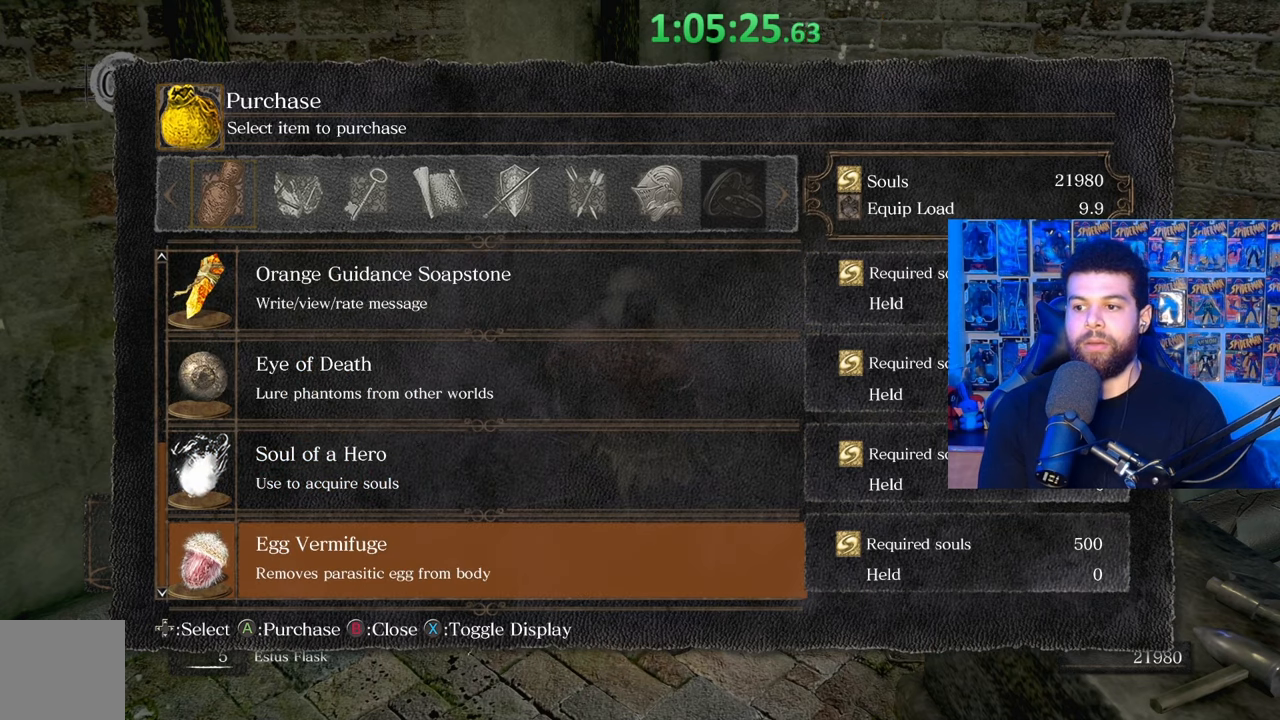
{"buttons": ["DPAD_DOWN"], "left_stick": "center", "right_stick": "center", "events": [[233, "DPAD_DOWN", "down"], [367, "DPAD_DOWN", "up"], [467, "DPAD_DOWN", "down"]]}
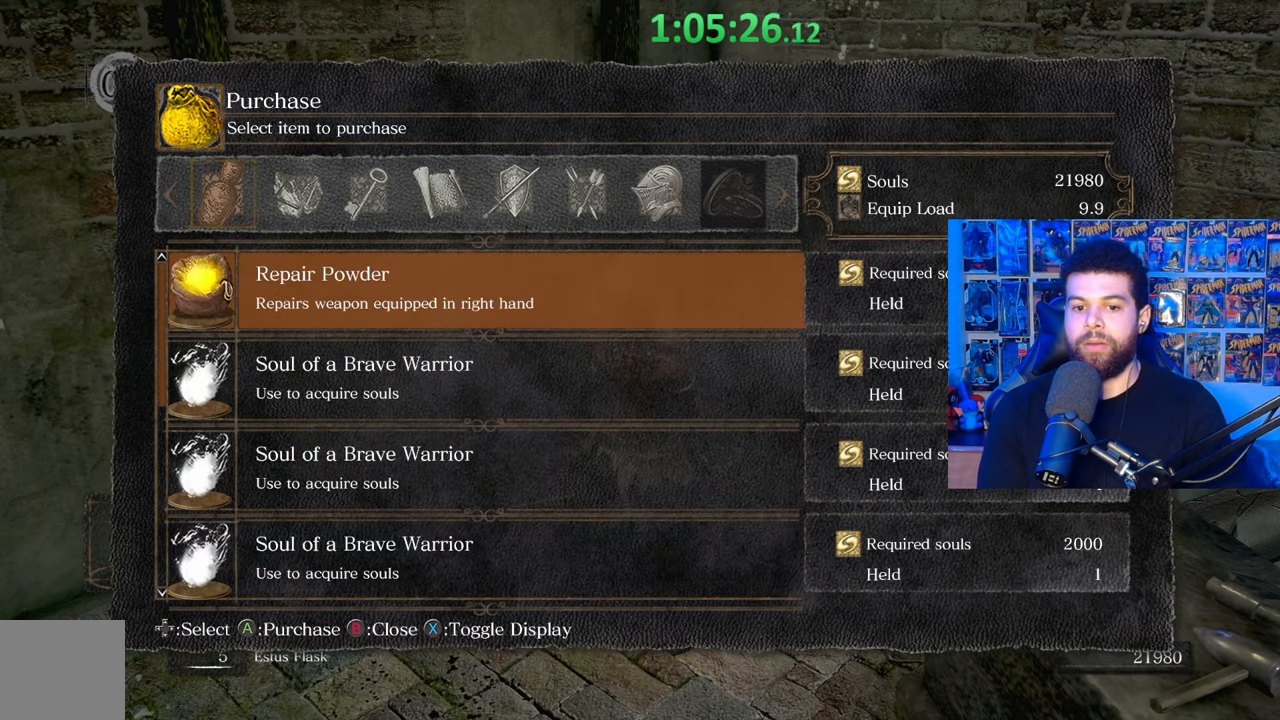
{"buttons": [], "left_stick": "center", "right_stick": "center", "events": [[117, "DPAD_DOWN", "up"]]}
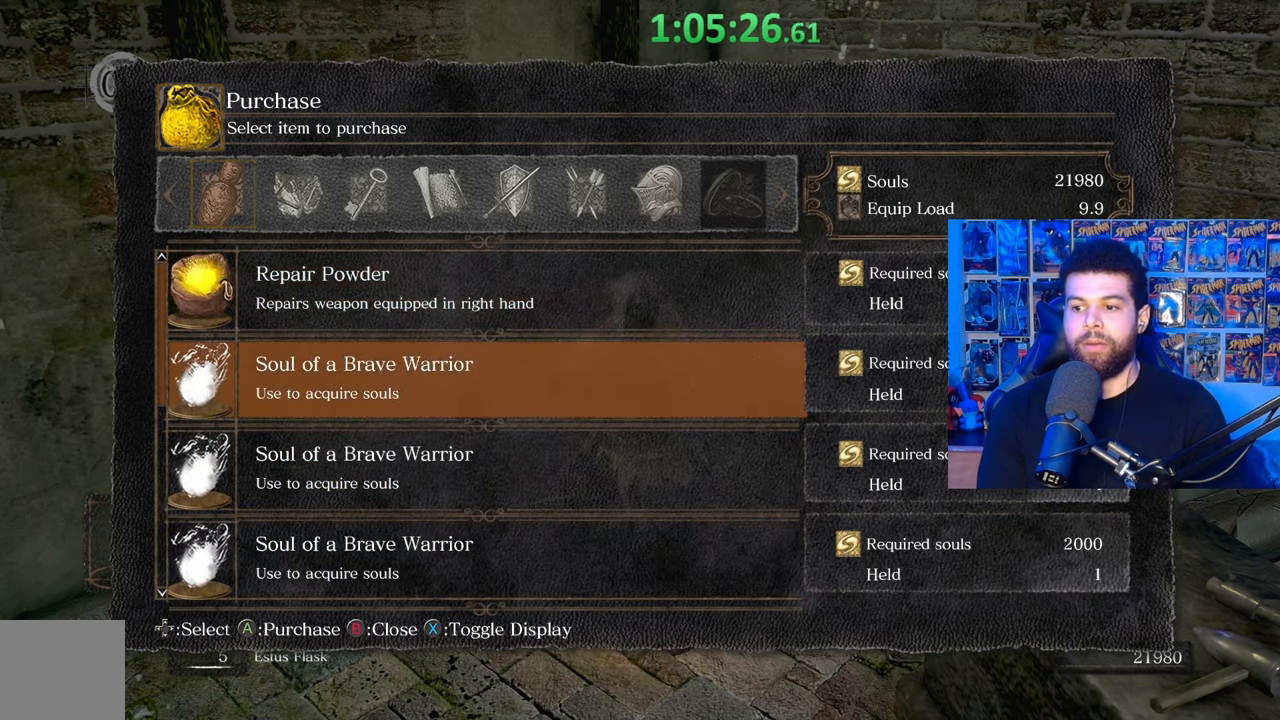
{"buttons": [], "left_stick": "center", "right_stick": "center", "events": []}
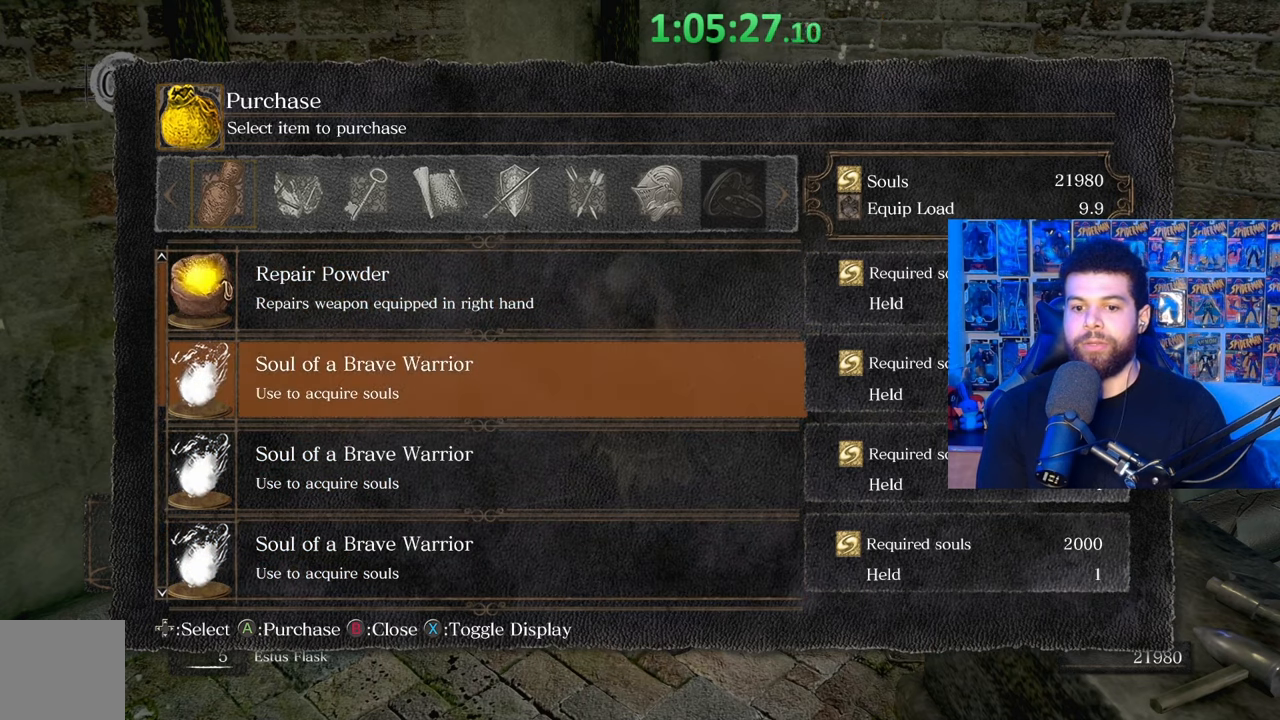
{"buttons": ["DPAD_DOWN"], "left_stick": "center", "right_stick": "center", "events": [[67, "DPAD_DOWN", "down"], [200, "DPAD_DOWN", "up"], [417, "DPAD_DOWN", "down"]]}
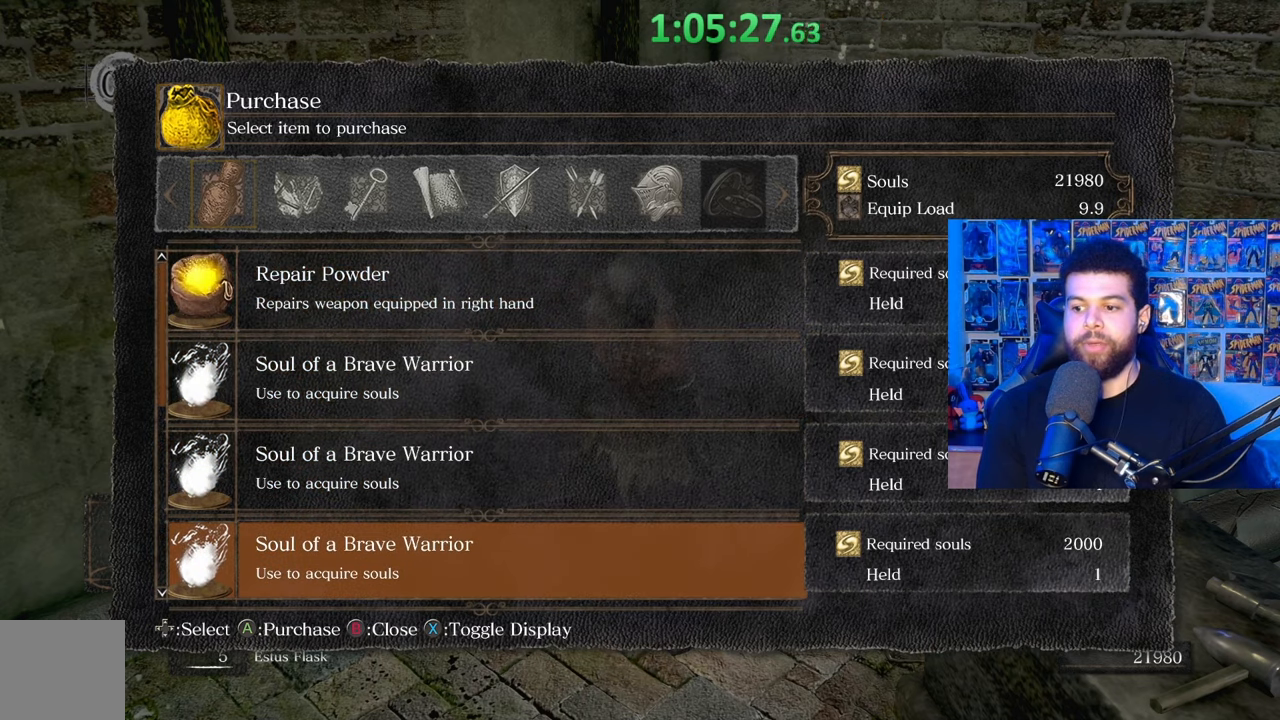
{"buttons": ["DPAD_DOWN"], "left_stick": "center", "right_stick": "center", "events": [[67, "DPAD_DOWN", "up"], [167, "DPAD_DOWN", "down"], [317, "DPAD_DOWN", "up"], [467, "DPAD_DOWN", "down"]]}
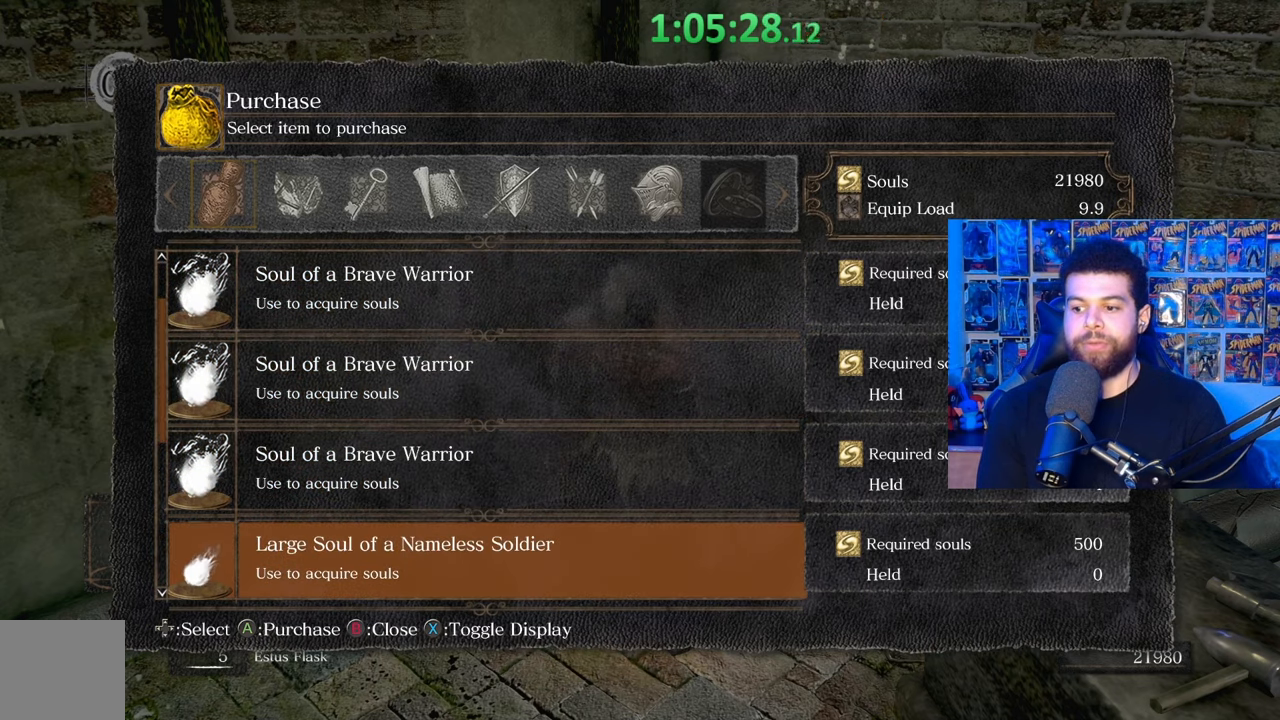
{"buttons": ["DPAD_UP"], "left_stick": "center", "right_stick": "center", "events": [[17, "DPAD_DOWN", "up"], [417, "DPAD_UP", "down"]]}